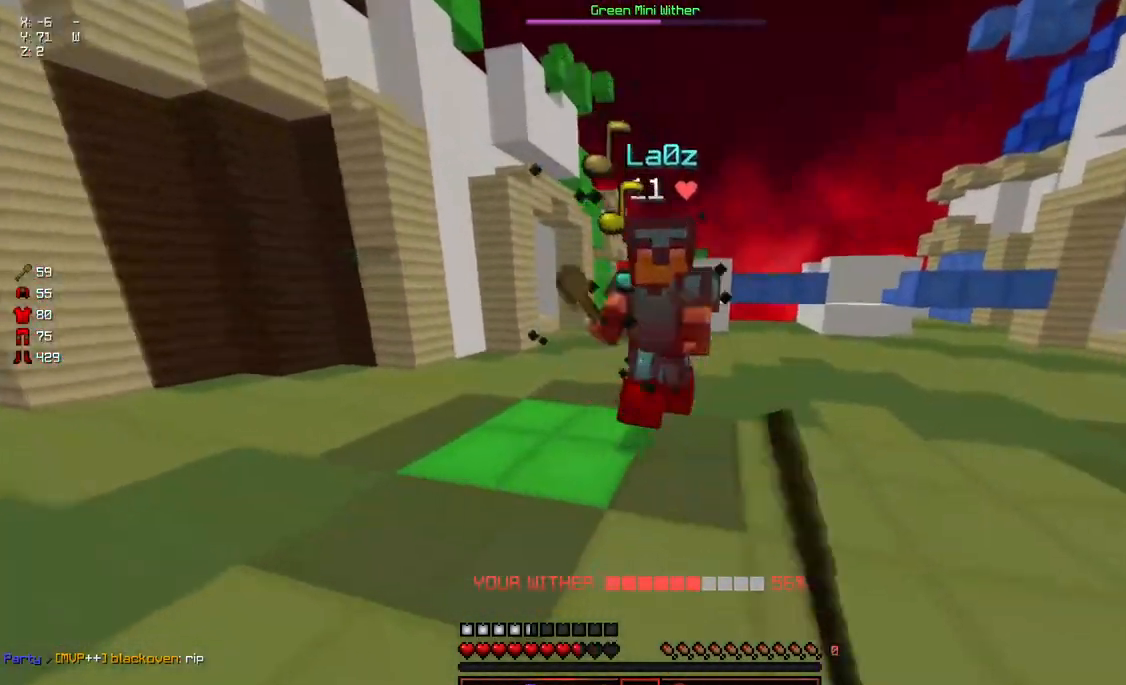
Gameplay with keyboard and mouse; each line is a JSON object with the keys and mouse buttons held at the frame after it. "events" lists presses ("down") and releases ("up") of "a", "d", "s", "space", "w", "mouse_left" and "mouse_right" between this image and that frame as [ms after this image, input, new state], when the widget could be followed in between. "mouse_left", "mouse_right" = the "left", "right" buttons of the "mouse" list. No other keys are recorded. Fast repeated clicks can show as one long hold. Mouse movement is not recorded.
{"keys": ["space", "w"], "mouse": ["left"], "events": [[33, "mouse_left", "down"], [100, "d", "down"], [150, "mouse_left", "up"], [200, "mouse_left", "down"], [250, "mouse_left", "up"], [300, "d", "up"], [300, "mouse_left", "down"], [350, "mouse_left", "up"], [400, "mouse_left", "down"], [400, "w", "up"], [450, "mouse_left", "up"], [450, "space", "down"], [450, "w", "down"], [500, "mouse_left", "down"]]}
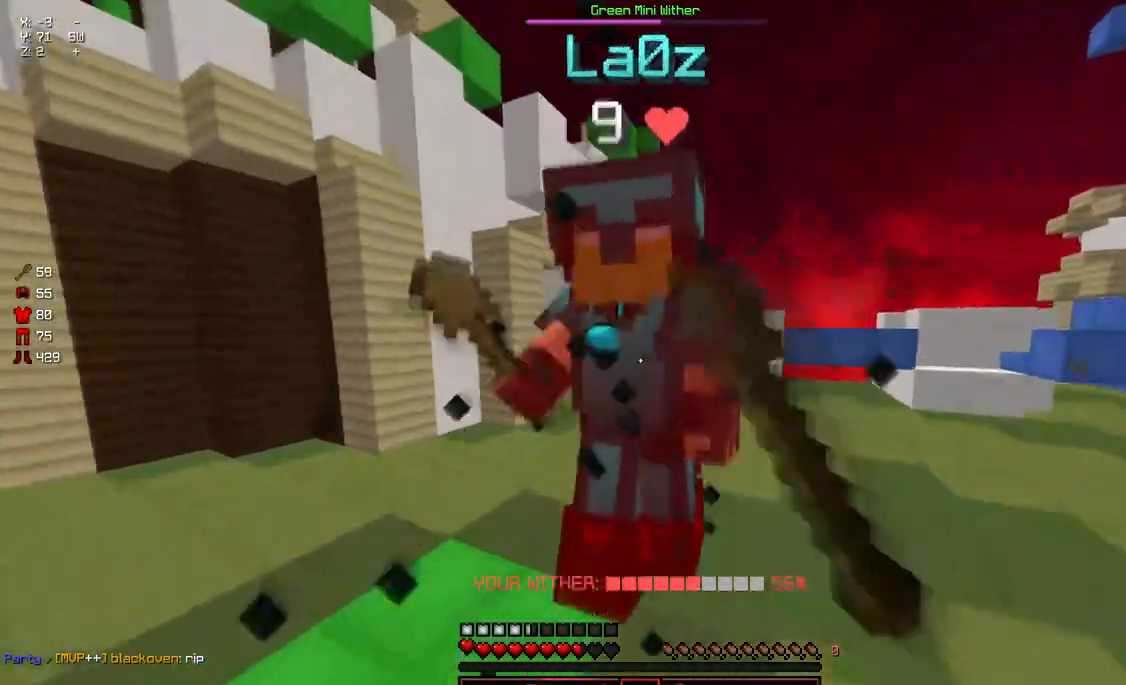
{"keys": [], "mouse": [], "events": [[50, "mouse_left", "up"], [50, "space", "up"], [150, "mouse_left", "down"], [200, "mouse_left", "up"], [267, "mouse_left", "down"], [317, "mouse_left", "up"], [317, "w", "up"], [367, "mouse_left", "down"], [367, "w", "down"], [417, "mouse_left", "up"], [467, "w", "up"]]}
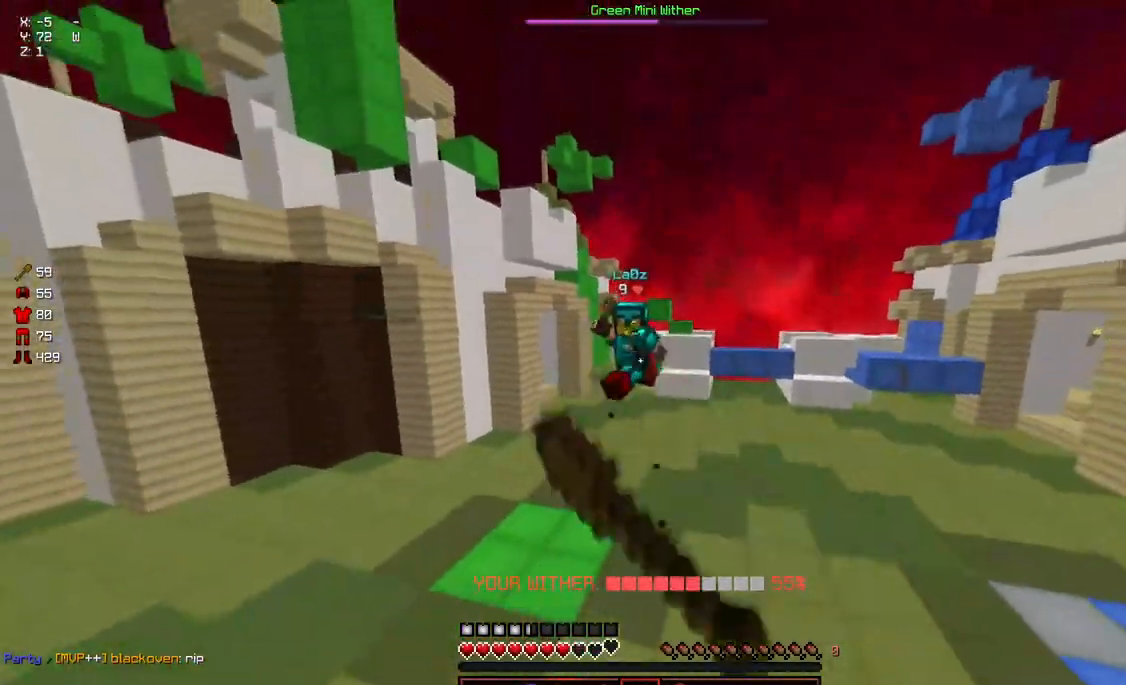
{"keys": ["d", "w"], "mouse": ["left"], "events": [[17, "mouse_left", "down"], [67, "a", "down"], [67, "mouse_left", "up"], [117, "w", "down"], [350, "mouse_left", "down"], [433, "a", "up"], [433, "d", "down"]]}
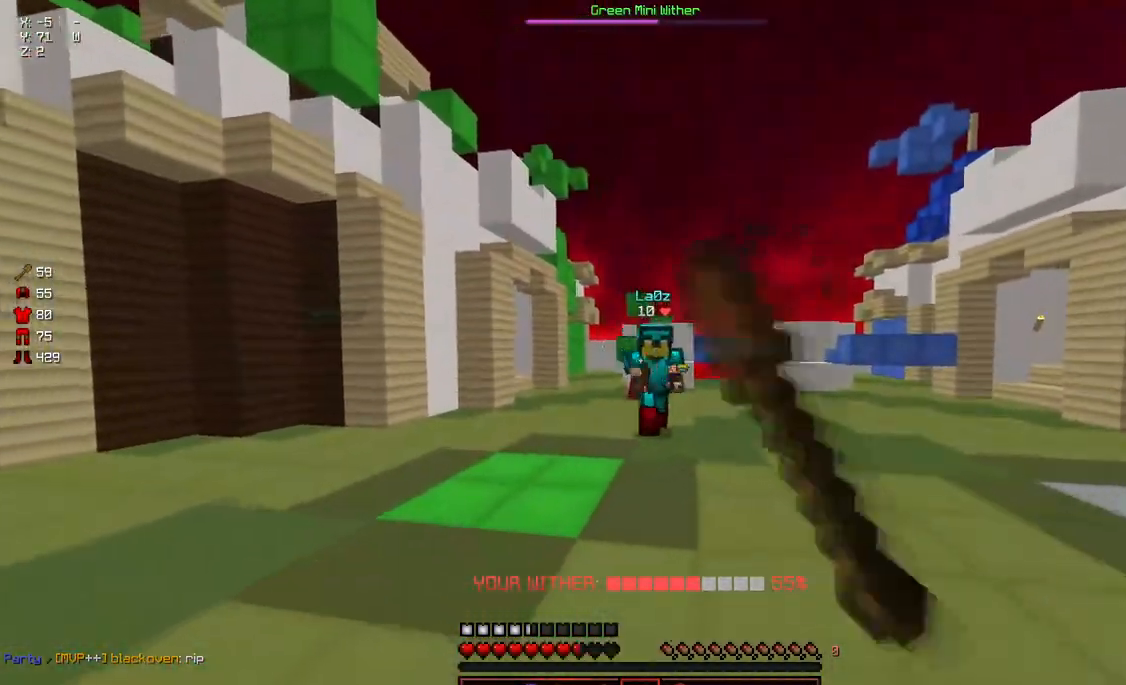
{"keys": ["a", "w"], "mouse": [], "events": [[33, "w", "up"], [83, "mouse_left", "up"], [83, "w", "down"], [183, "a", "down"], [183, "d", "up"], [183, "w", "up"], [267, "w", "down"]]}
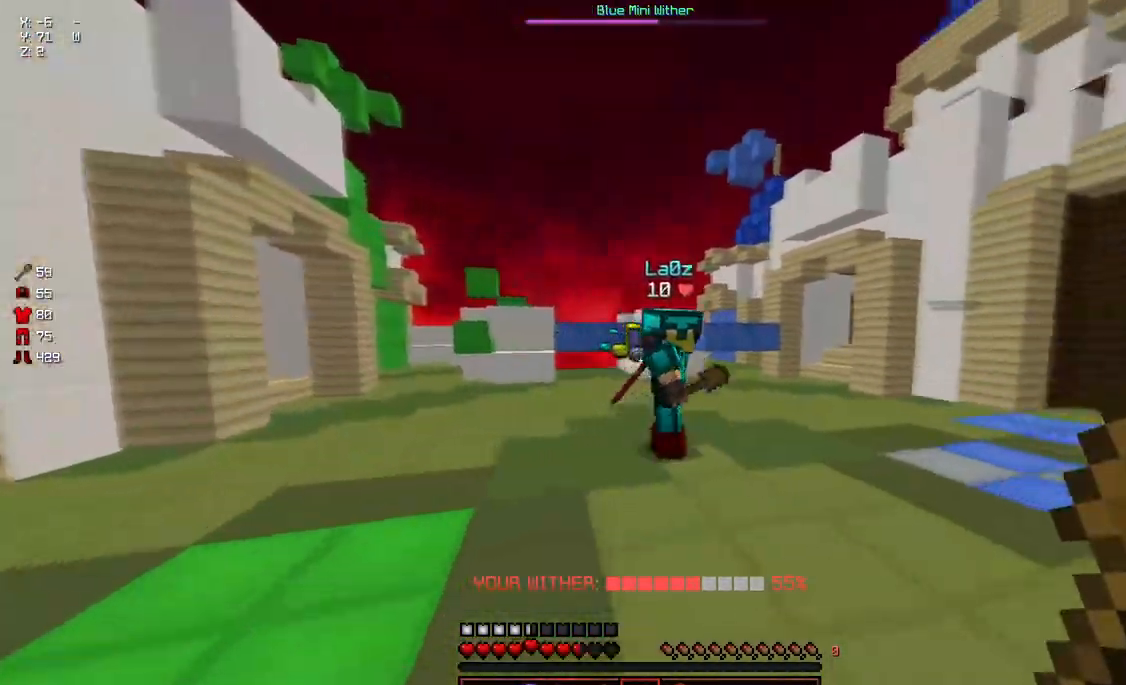
{"keys": ["a", "w"], "mouse": [], "events": [[200, "d", "down"], [200, "mouse_left", "down"], [250, "a", "up"], [250, "mouse_left", "up"], [300, "mouse_left", "down"], [350, "mouse_left", "up"], [400, "a", "down"], [400, "d", "up"], [400, "mouse_left", "down"], [500, "mouse_left", "up"]]}
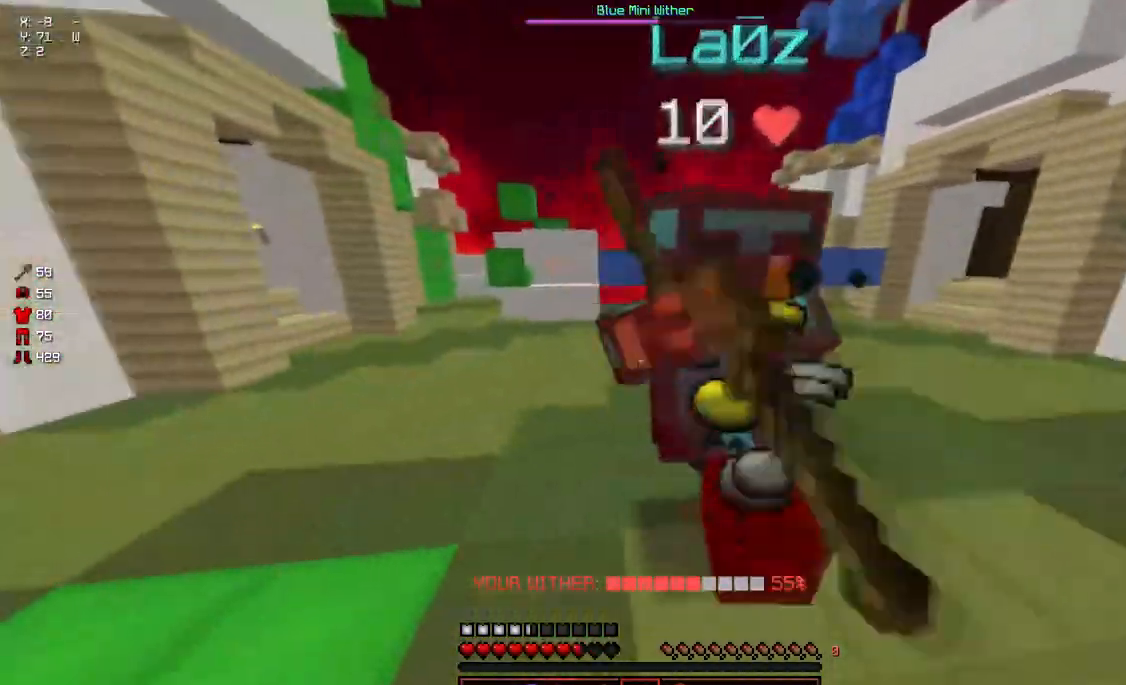
{"keys": ["a", "w"], "mouse": ["left"], "events": [[50, "mouse_left", "down"], [100, "mouse_left", "up"], [167, "a", "up"], [167, "d", "down"], [167, "mouse_left", "down"], [217, "mouse_left", "up"], [267, "mouse_left", "down"], [317, "d", "up"], [317, "mouse_left", "up"], [367, "a", "down"], [367, "mouse_left", "down"], [417, "mouse_left", "up"], [467, "mouse_left", "down"]]}
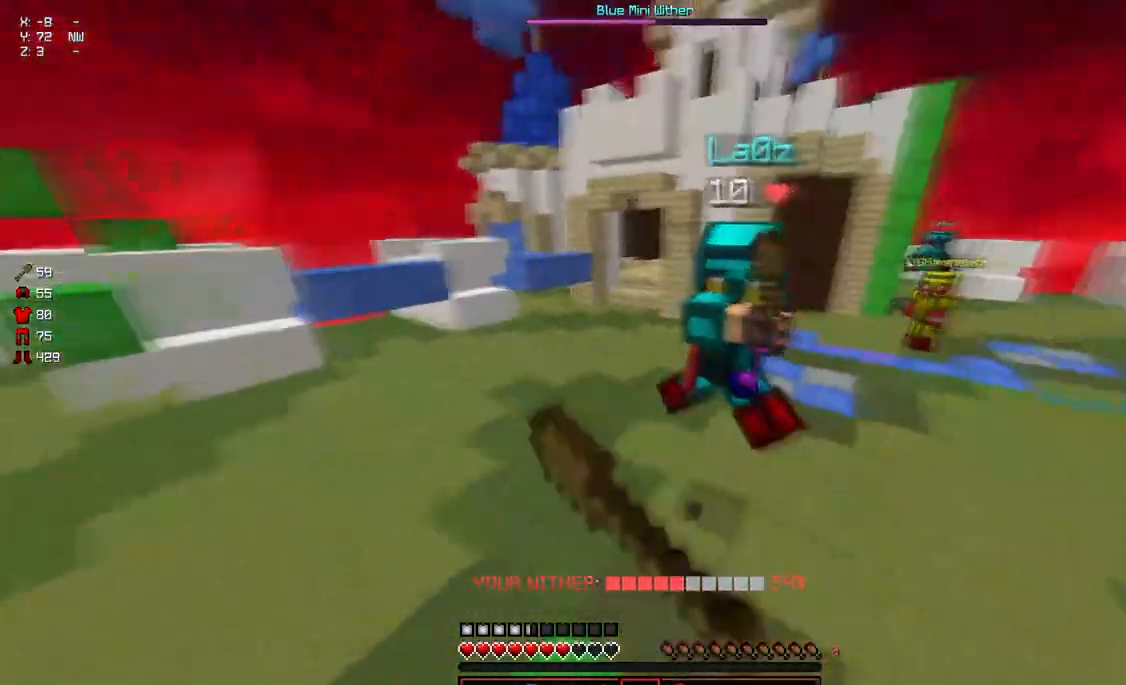
{"keys": ["w"], "mouse": [], "events": [[17, "a", "up"], [17, "mouse_left", "up"], [17, "w", "up"], [67, "mouse_left", "down"], [67, "w", "down"], [217, "mouse_left", "up"], [283, "mouse_left", "down"], [333, "mouse_left", "up"], [383, "mouse_left", "down"], [433, "mouse_left", "up"]]}
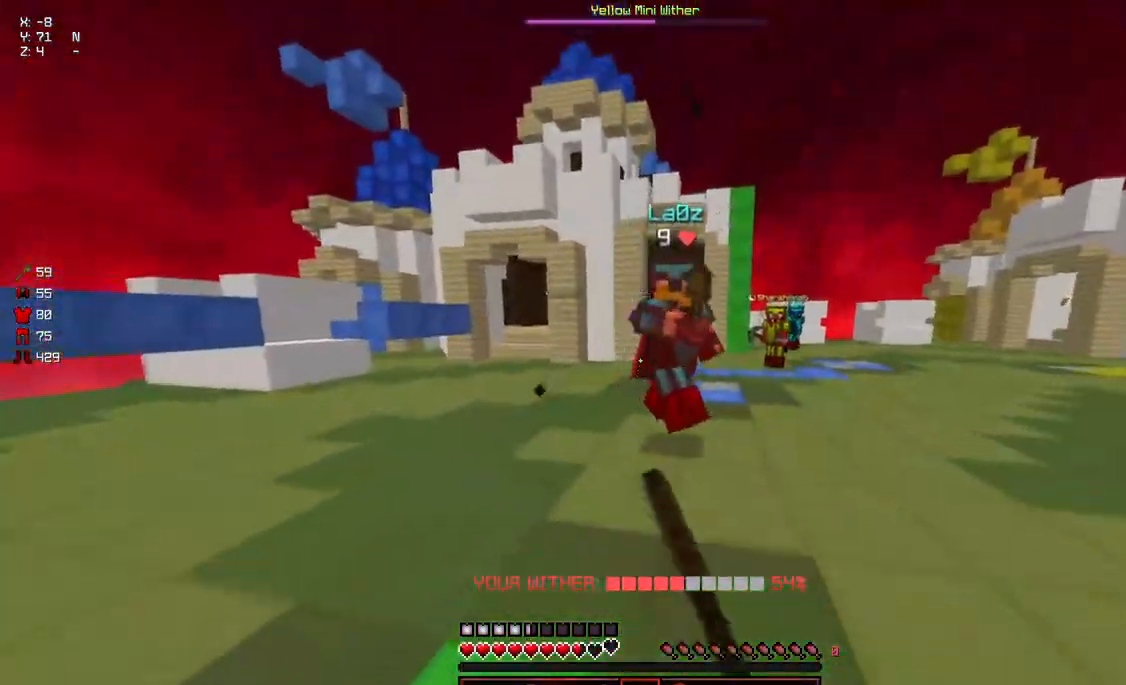
{"keys": ["d", "w"], "mouse": [], "events": [[133, "mouse_left", "down"], [133, "space", "down"], [183, "mouse_left", "up"], [233, "mouse_left", "down"], [233, "space", "up"], [283, "d", "down"], [283, "mouse_left", "up"], [283, "w", "up"], [333, "mouse_left", "down"], [350, "w", "down"], [400, "mouse_left", "up"], [450, "mouse_left", "down"], [500, "mouse_left", "up"]]}
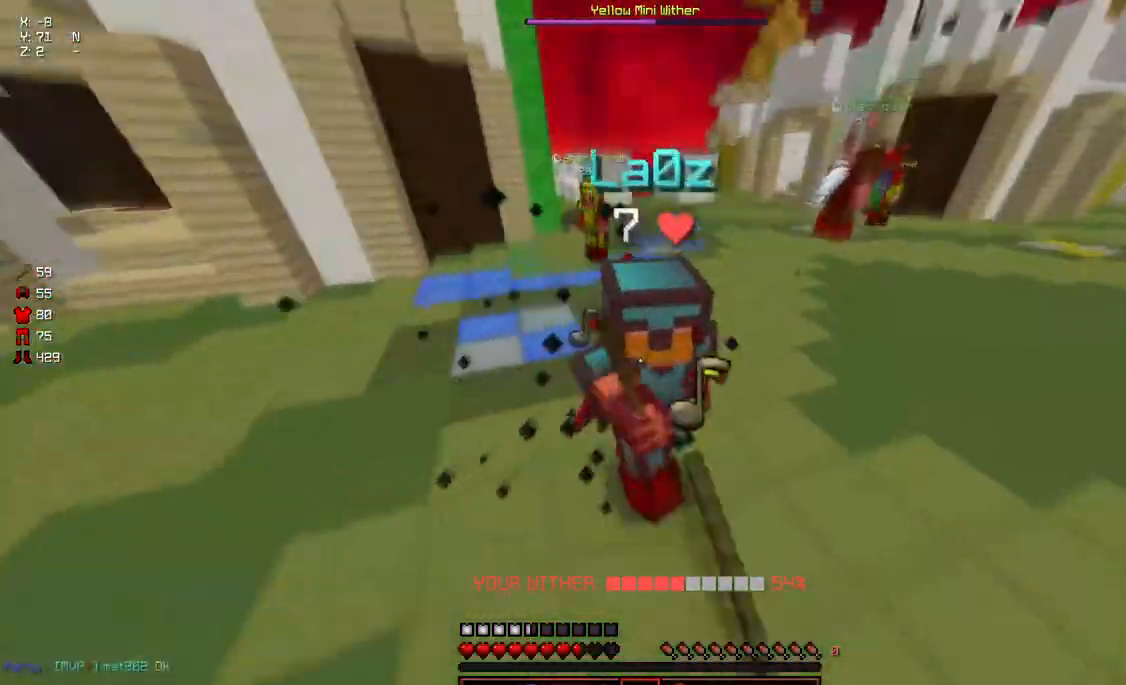
{"keys": ["w"], "mouse": [], "events": [[50, "mouse_left", "down"], [100, "mouse_left", "up"], [150, "mouse_left", "down"], [200, "mouse_left", "up"], [250, "d", "up"], [250, "mouse_left", "down"], [250, "space", "down"], [300, "mouse_left", "up"], [367, "space", "up"]]}
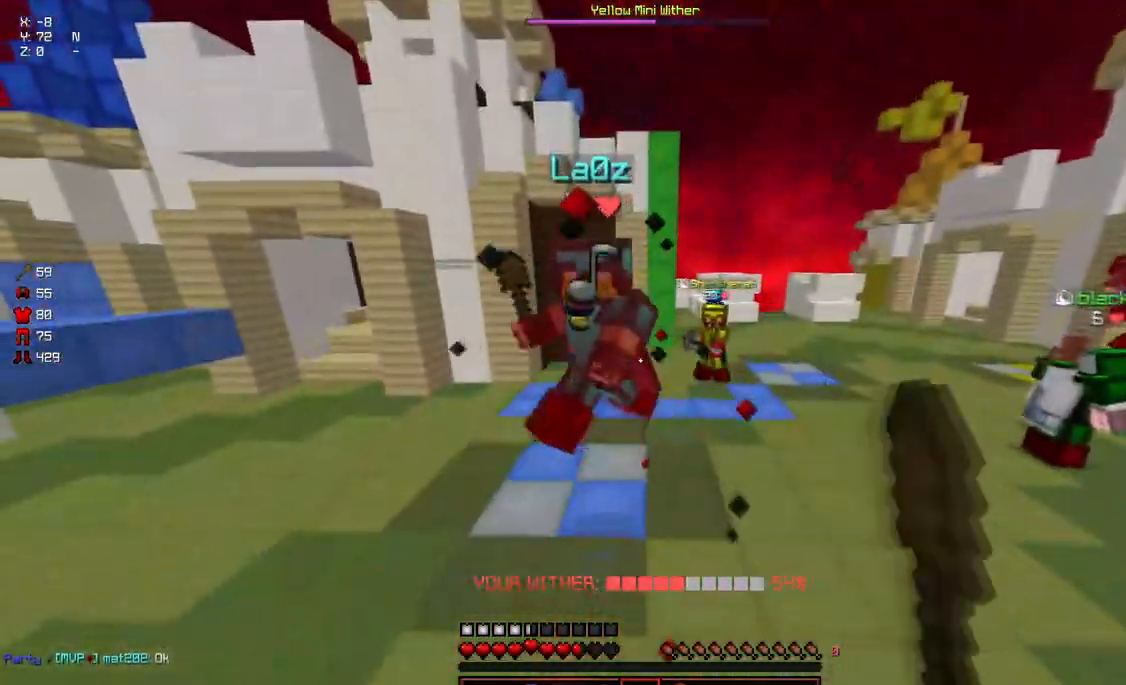
{"keys": ["w"], "mouse": [], "events": [[117, "w", "up"], [167, "mouse_left", "down"], [167, "w", "down"], [217, "mouse_left", "up"], [267, "mouse_left", "down"], [267, "space", "down"], [317, "mouse_left", "up"], [367, "mouse_left", "down"], [417, "mouse_left", "up"], [483, "space", "up"]]}
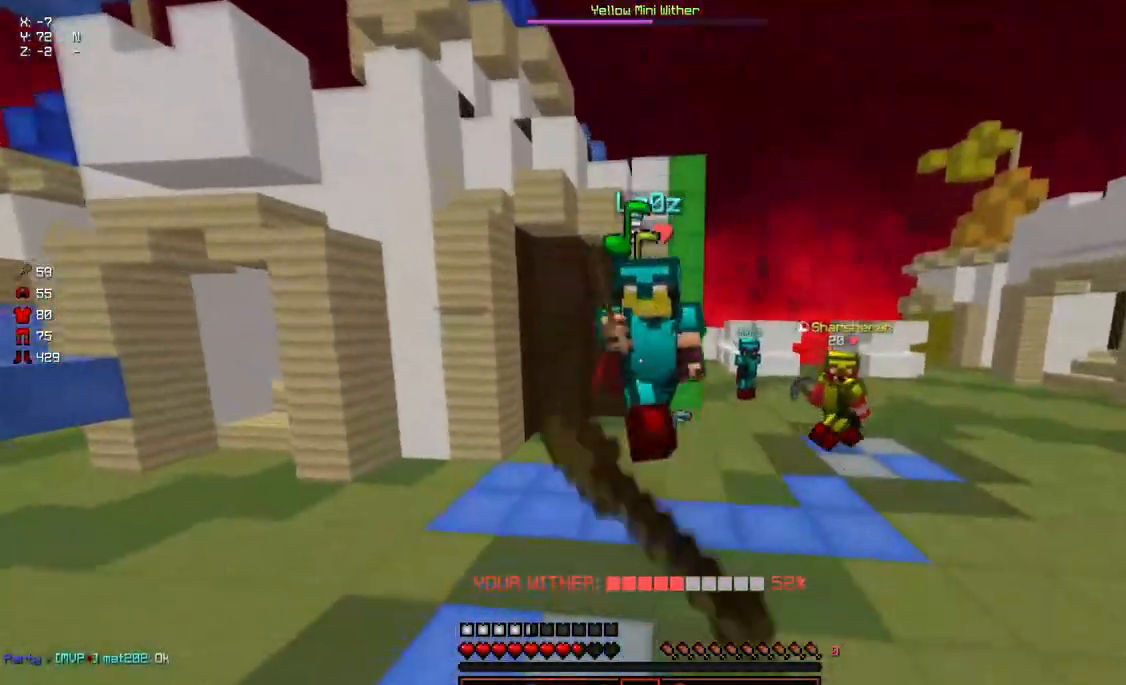
{"keys": ["w"], "mouse": ["left"], "events": [[33, "mouse_left", "down"], [83, "mouse_left", "up"], [117, "mouse_left", "down"], [133, "d", "down"], [133, "w", "up"], [183, "w", "down"], [233, "mouse_left", "up"], [283, "mouse_left", "down"], [333, "mouse_left", "up"], [383, "mouse_left", "down"], [433, "d", "up"], [433, "mouse_left", "up"], [483, "mouse_left", "down"]]}
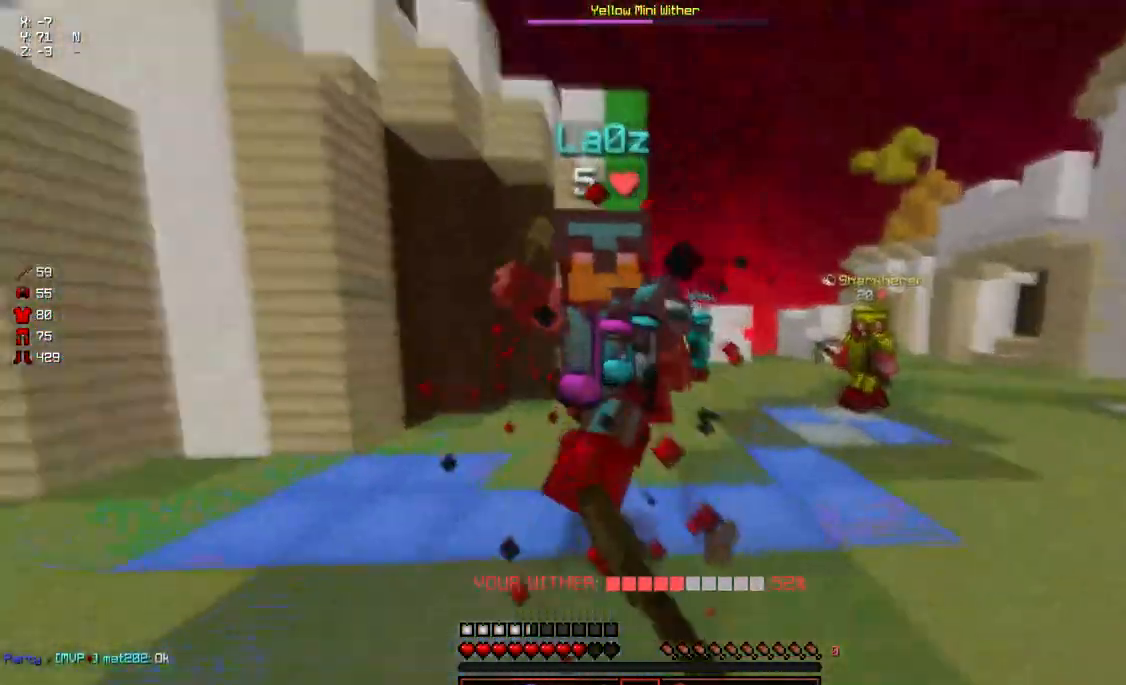
{"keys": ["w"], "mouse": [], "events": [[50, "mouse_left", "up"], [100, "mouse_left", "down"], [150, "mouse_left", "up"], [200, "mouse_left", "down"], [250, "mouse_left", "up"], [250, "w", "up"], [400, "w", "down"]]}
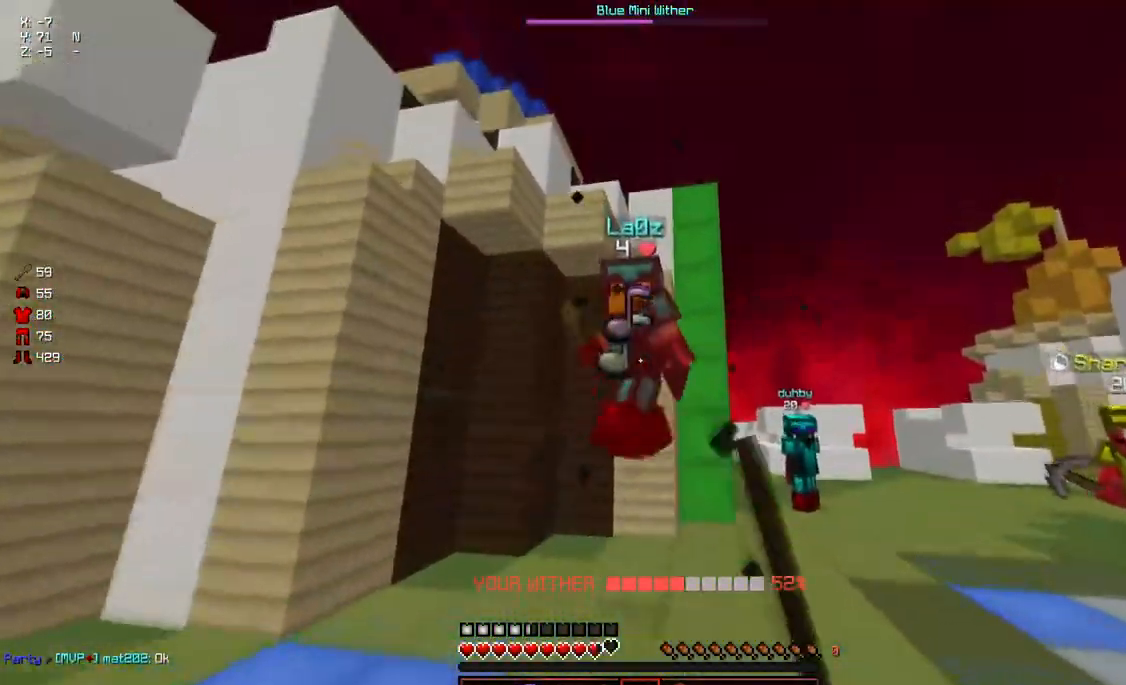
{"keys": ["w"], "mouse": ["left"], "events": [[17, "mouse_left", "down"], [17, "space", "down"], [67, "mouse_left", "up"], [117, "mouse_left", "down"], [117, "space", "up"], [167, "mouse_left", "up"], [217, "mouse_left", "down"], [267, "mouse_left", "up"], [467, "mouse_left", "down"]]}
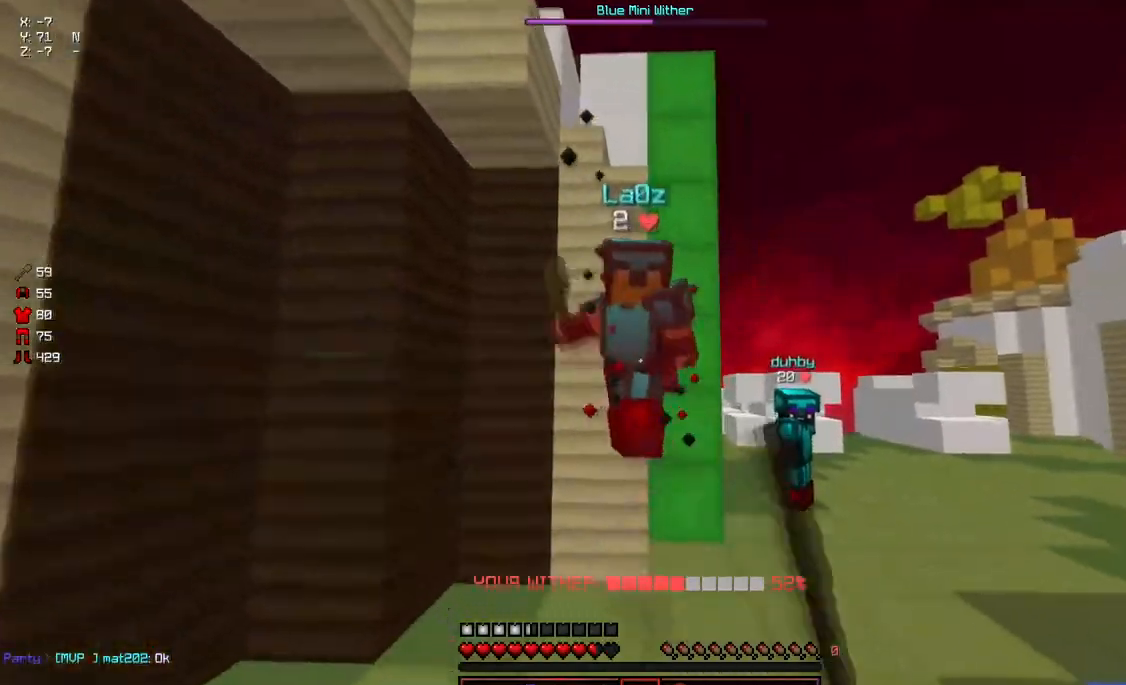
{"keys": ["w"], "mouse": [], "events": [[17, "mouse_left", "up"], [83, "mouse_left", "down"], [133, "mouse_left", "up"], [133, "w", "up"], [183, "mouse_left", "down"], [183, "w", "down"], [233, "mouse_left", "up"], [333, "mouse_left", "down"], [383, "a", "down"], [383, "mouse_left", "up"], [483, "a", "up"]]}
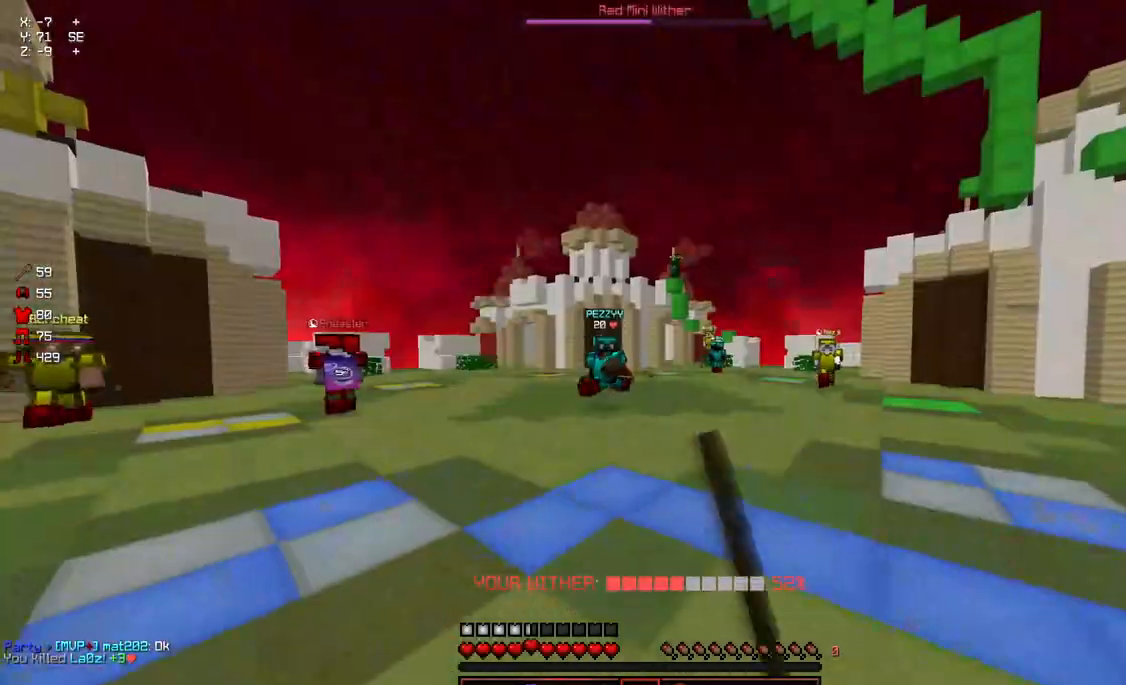
{"keys": ["w"], "mouse": [], "events": [[83, "d", "down"], [83, "space", "down"], [450, "space", "up"], [500, "d", "up"]]}
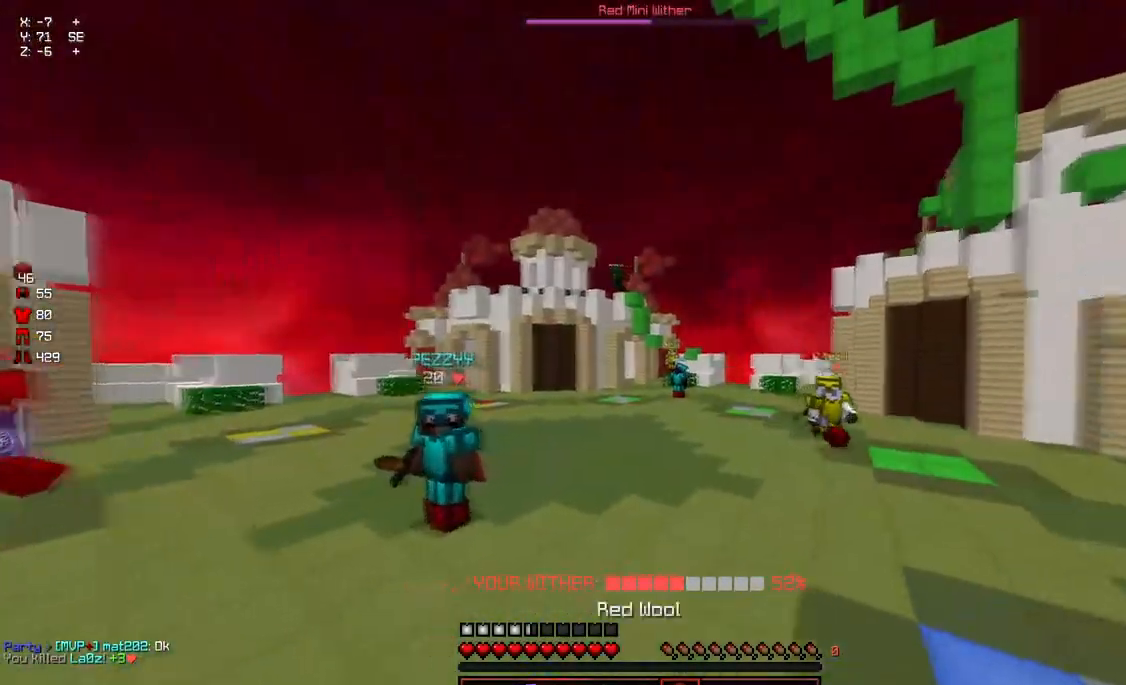
{"keys": [], "mouse": [], "events": [[267, "space", "down"], [317, "d", "down"], [417, "d", "up"], [417, "space", "up"], [467, "w", "up"]]}
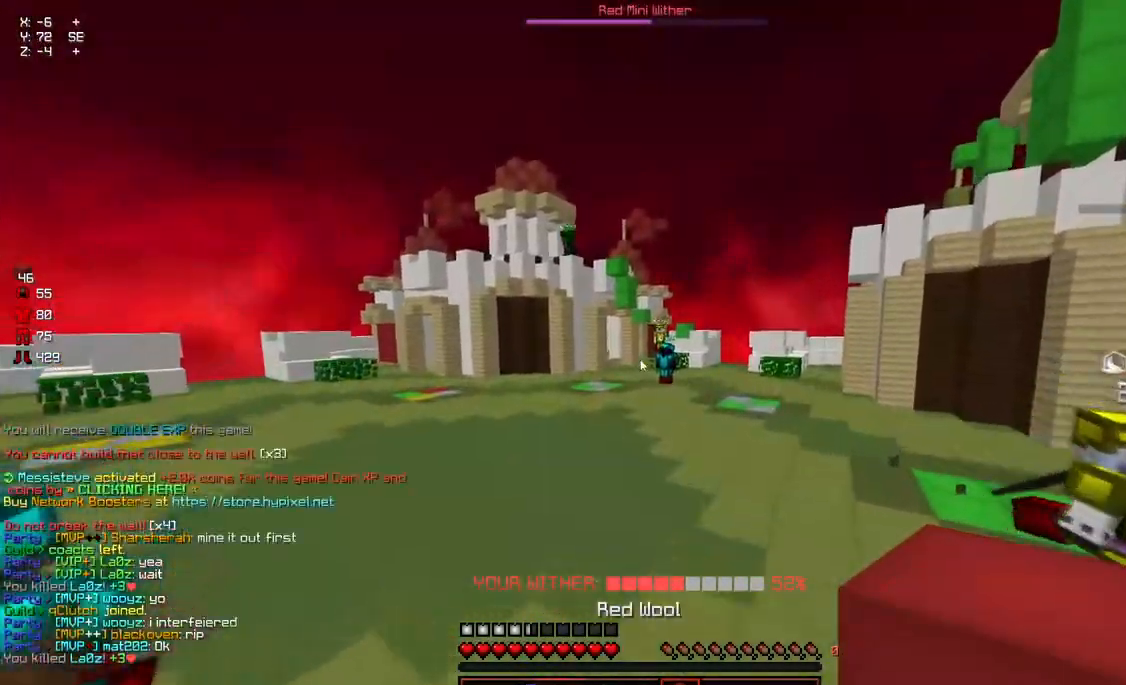
{"keys": [], "mouse": [], "events": []}
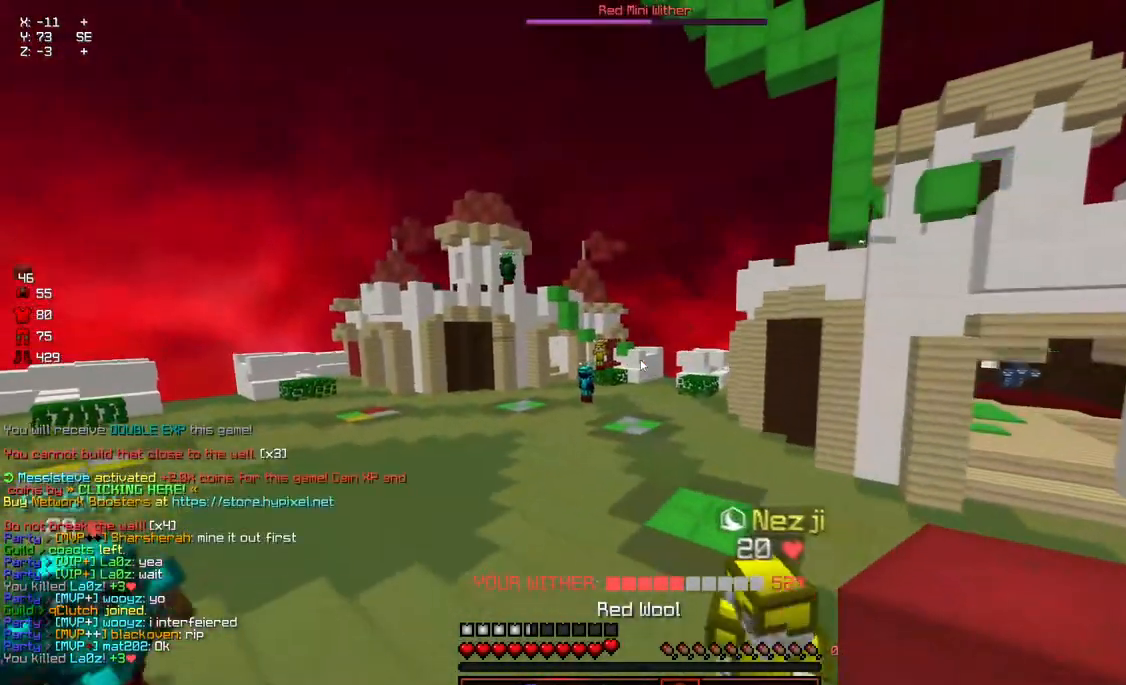
{"keys": ["a", "s"], "mouse": [], "events": [[267, "s", "down"], [450, "a", "down"]]}
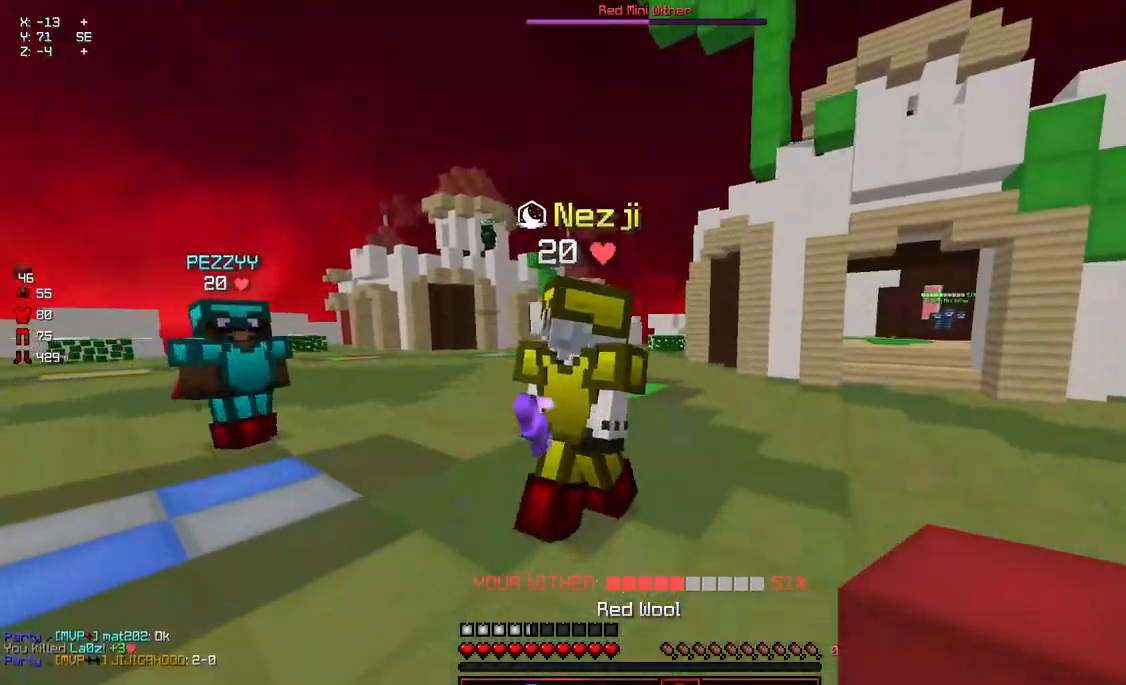
{"keys": ["a", "w"], "mouse": [], "events": [[150, "s", "up"], [217, "a", "up"], [267, "a", "down"], [467, "w", "down"]]}
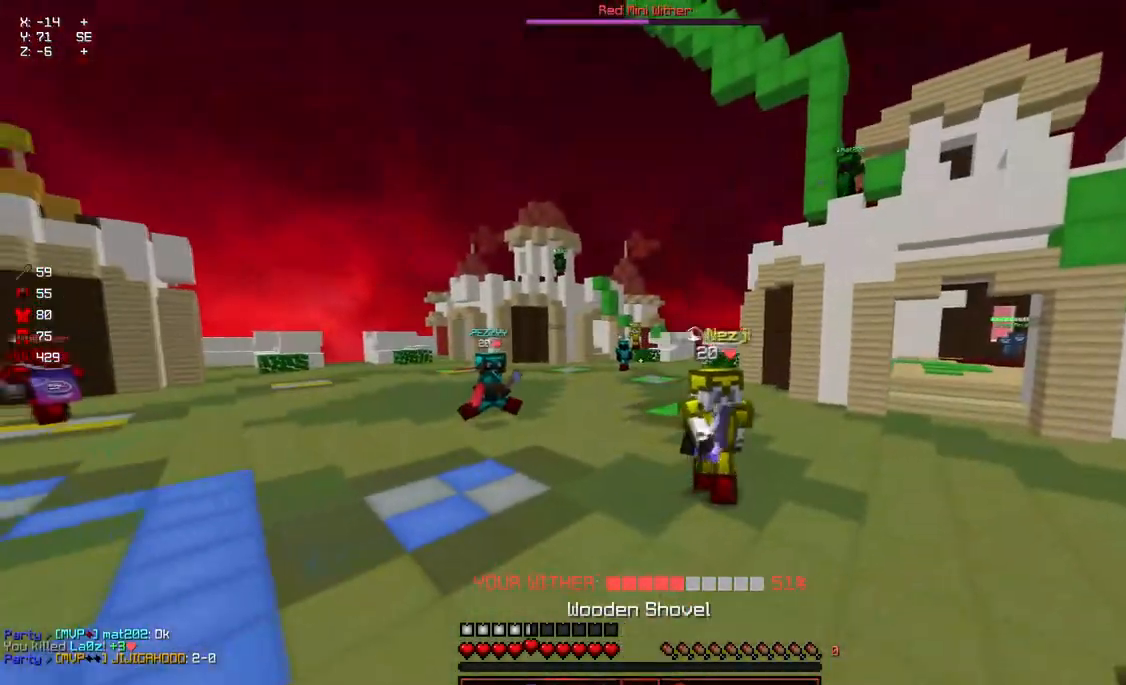
{"keys": ["a", "w"], "mouse": ["left"], "events": [[67, "mouse_left", "down"], [167, "mouse_left", "up"], [283, "w", "up"], [333, "mouse_left", "down"], [433, "w", "down"]]}
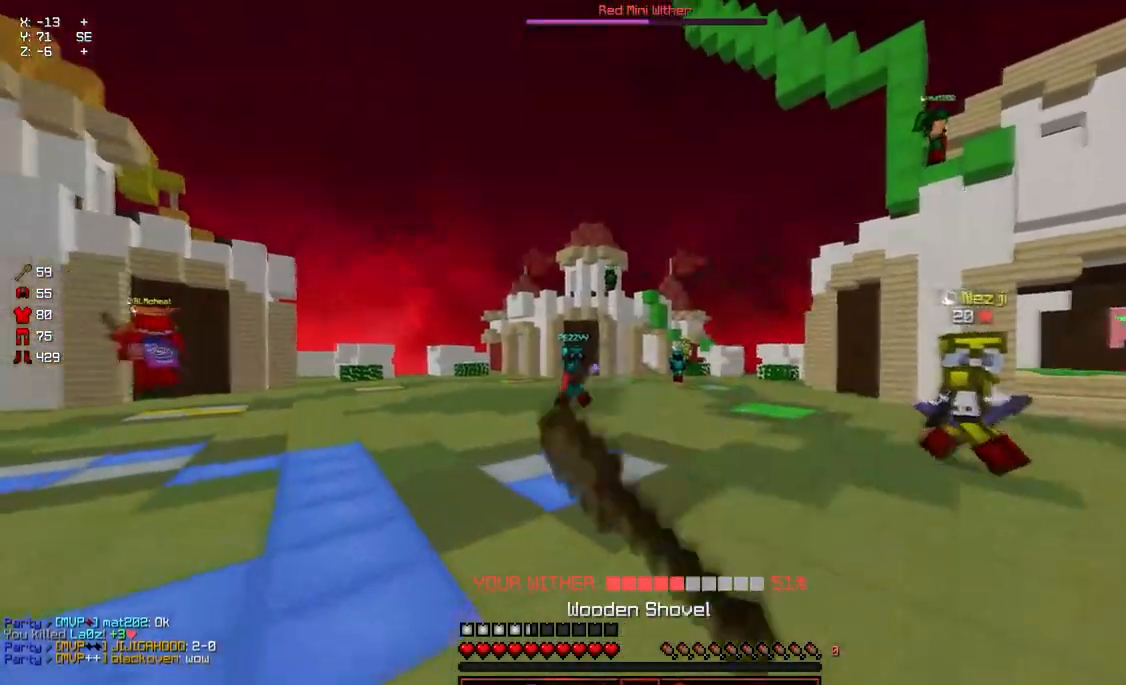
{"keys": ["d"], "mouse": ["left"], "events": [[233, "mouse_left", "up"], [350, "mouse_left", "down"], [450, "mouse_left", "up"], [500, "a", "up"], [500, "d", "down"], [500, "mouse_left", "down"], [500, "w", "up"]]}
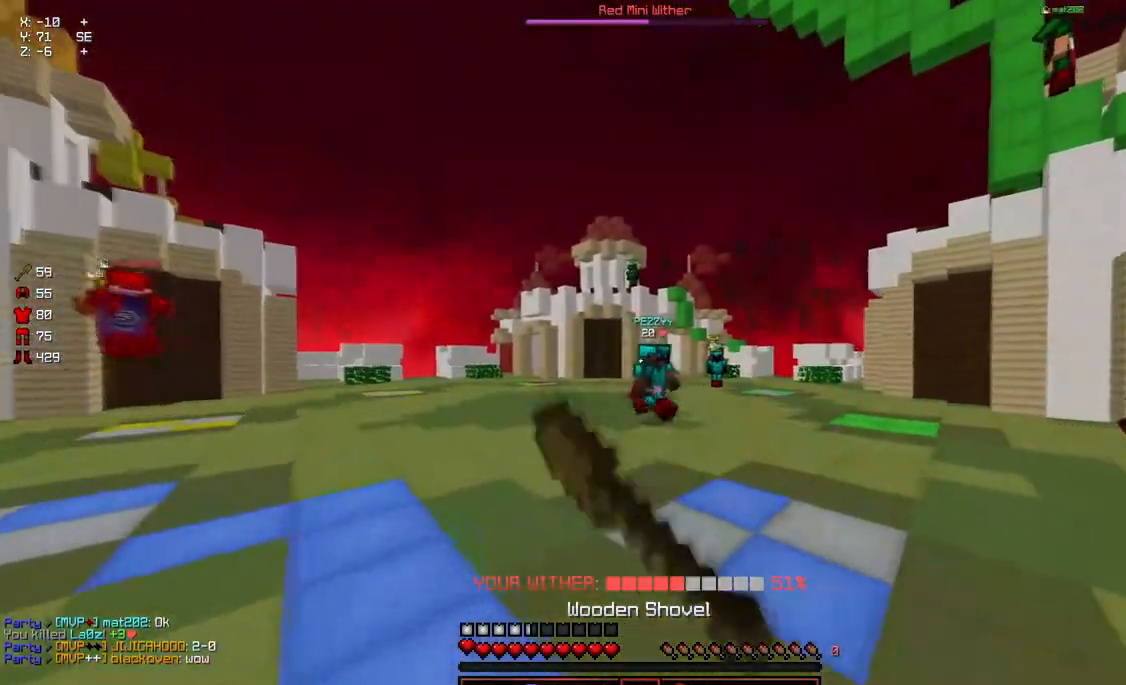
{"keys": ["a", "w"], "mouse": [], "events": [[50, "mouse_left", "up"], [100, "mouse_left", "down"], [150, "mouse_left", "up"], [150, "w", "down"], [183, "a", "down"], [200, "mouse_left", "down"], [250, "d", "up"], [250, "mouse_left", "up"], [317, "mouse_left", "down"], [367, "mouse_left", "up"], [417, "mouse_left", "down"], [467, "mouse_left", "up"]]}
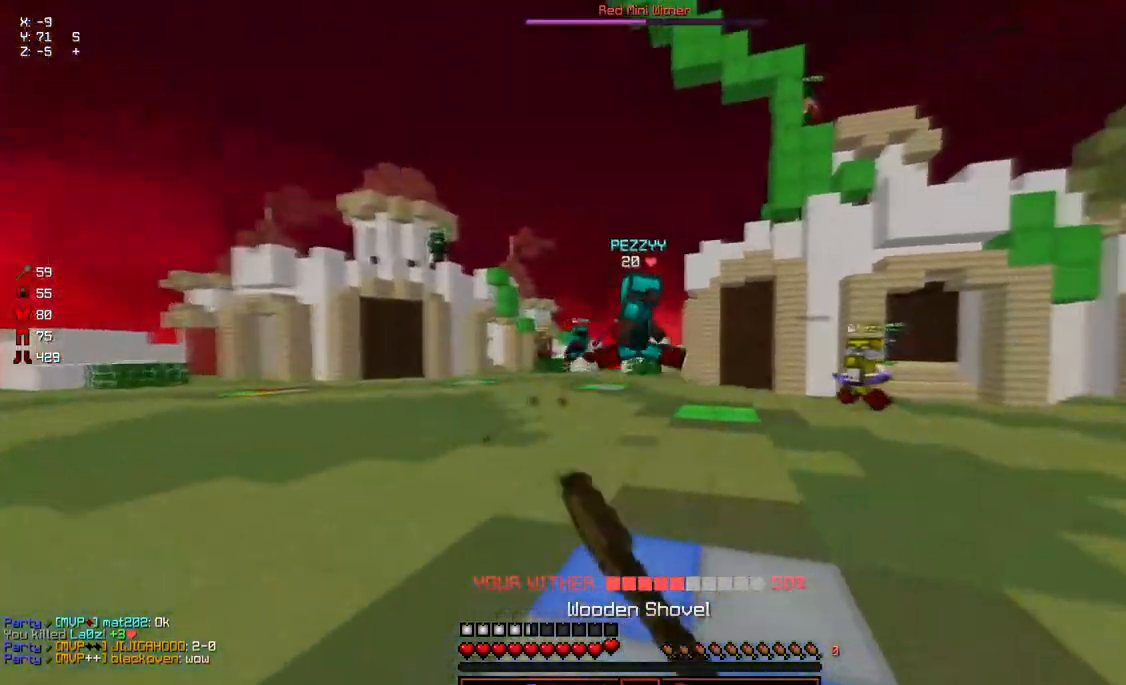
{"keys": ["d", "w"], "mouse": [], "events": [[17, "d", "down"], [17, "mouse_left", "down"], [67, "a", "up"], [67, "mouse_left", "up"], [117, "mouse_left", "down"], [167, "mouse_left", "up"], [233, "mouse_left", "down"], [283, "mouse_left", "up"]]}
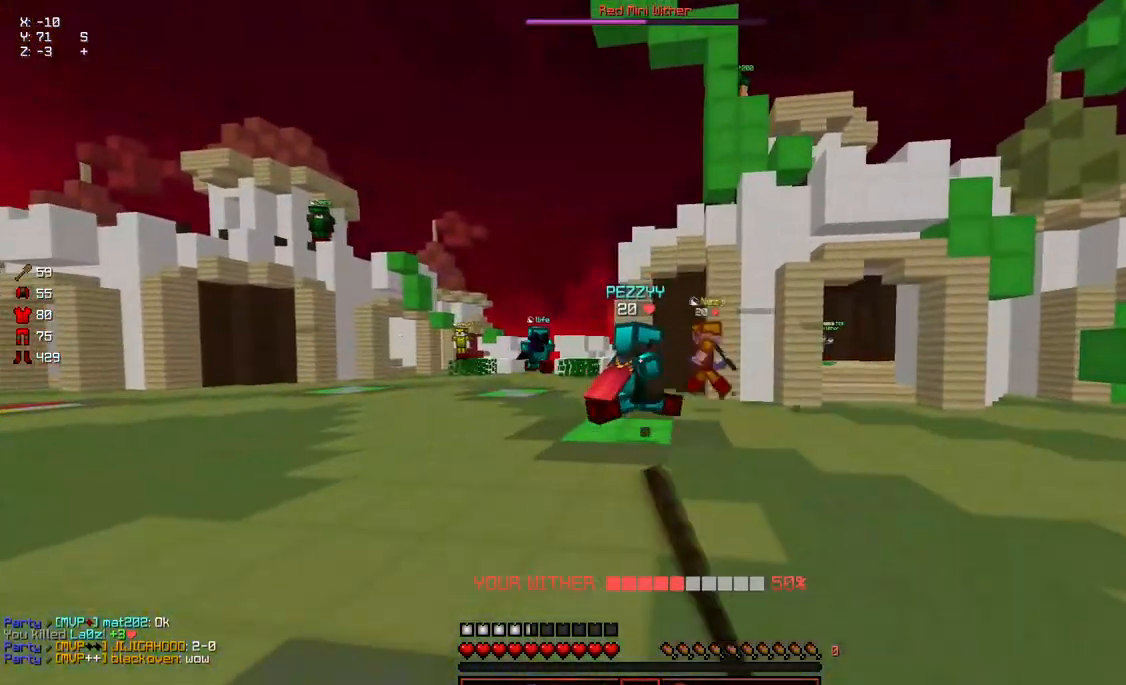
{"keys": ["d", "w"], "mouse": [], "events": [[350, "w", "up"], [450, "w", "down"]]}
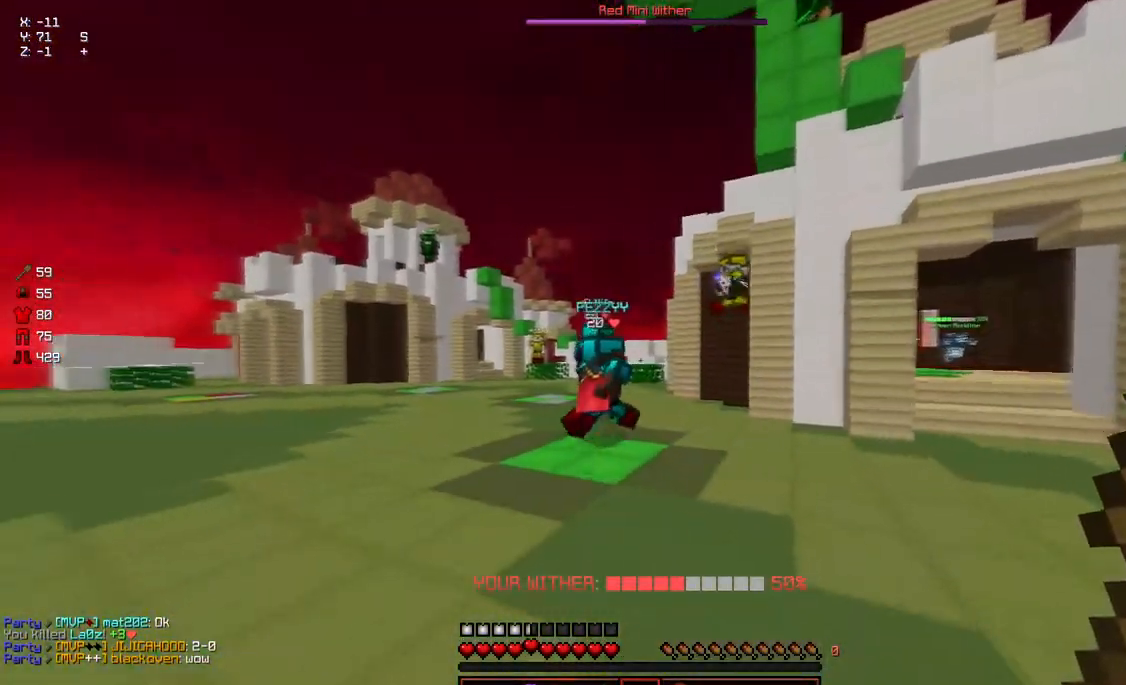
{"keys": ["a"], "mouse": [], "events": [[67, "d", "up"], [67, "w", "up"], [117, "a", "down"], [167, "mouse_left", "down"], [267, "mouse_left", "up"]]}
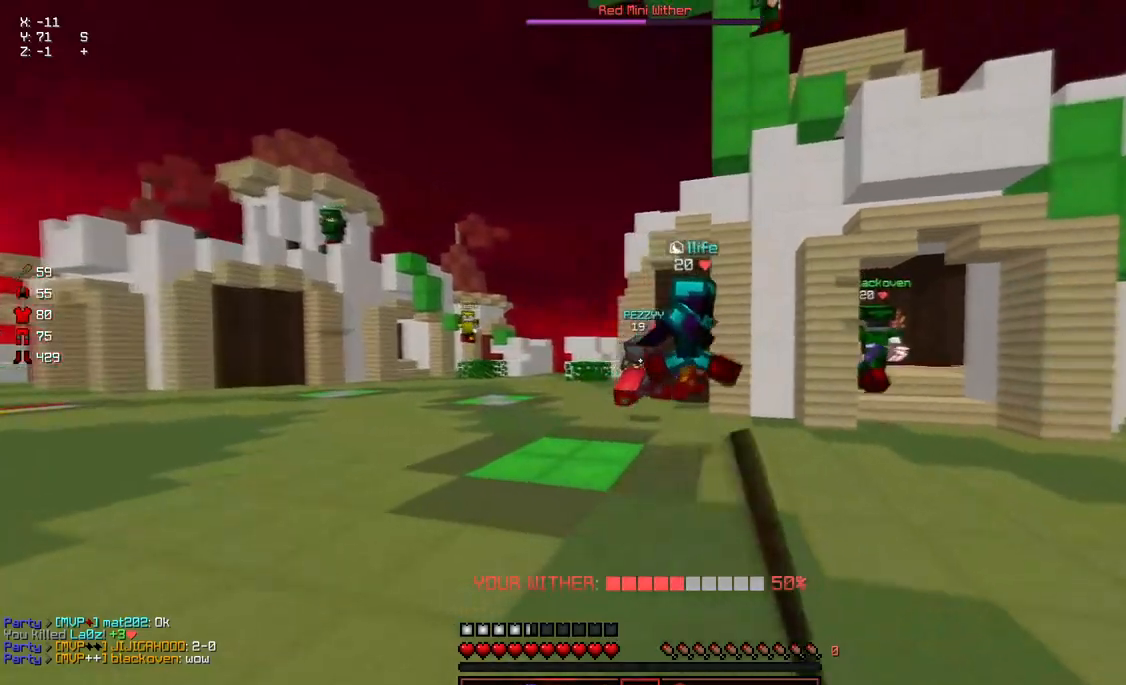
{"keys": ["a"], "mouse": [], "events": [[33, "mouse_left", "down"], [333, "mouse_left", "up"]]}
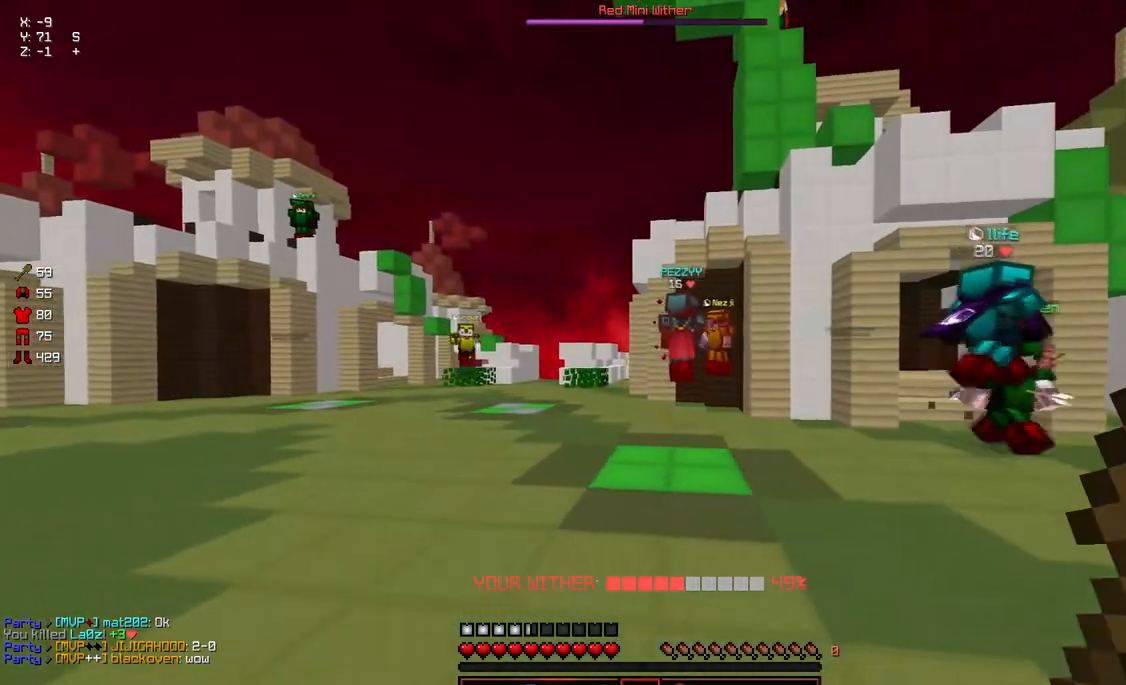
{"keys": ["a"], "mouse": [], "events": [[150, "w", "down"], [417, "w", "up"]]}
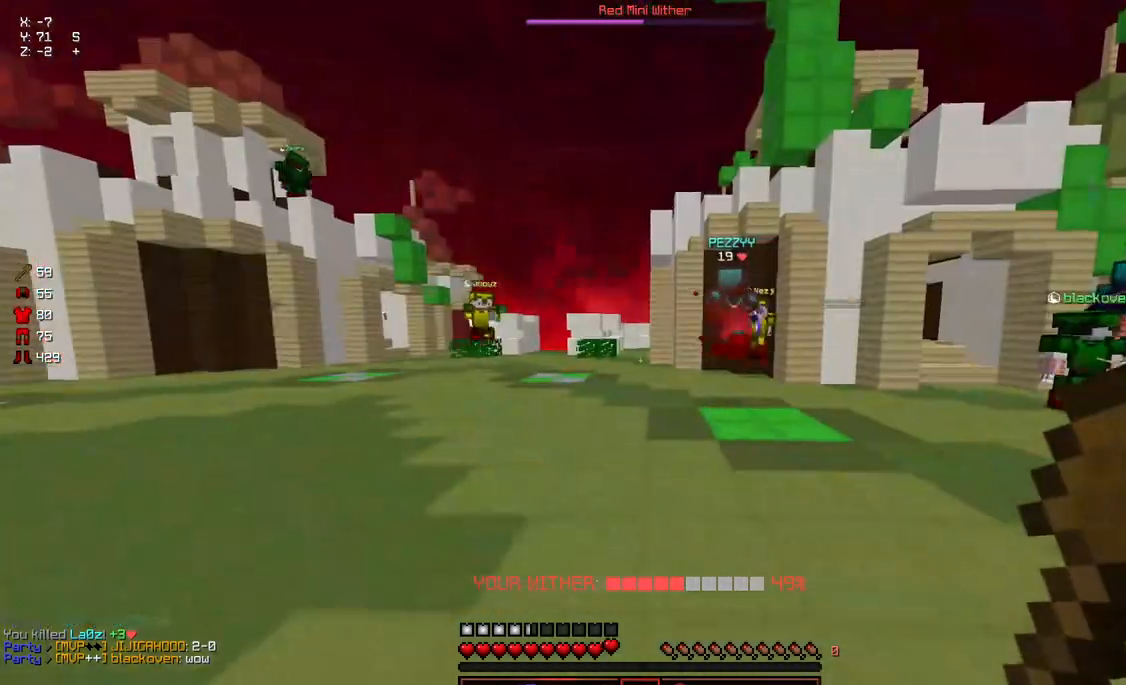
{"keys": ["a"], "mouse": [], "events": [[117, "s", "down"], [317, "s", "up"], [367, "a", "up"], [483, "a", "down"]]}
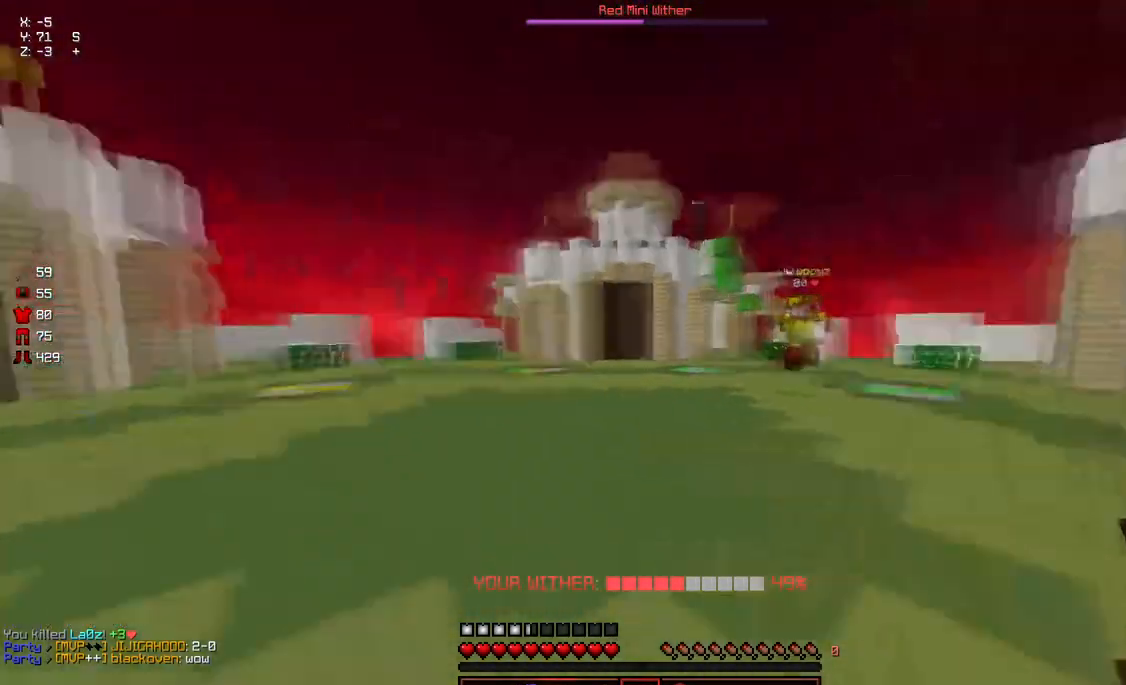
{"keys": ["d", "w"], "mouse": [], "events": [[33, "w", "down"], [133, "a", "up"], [333, "d", "down"]]}
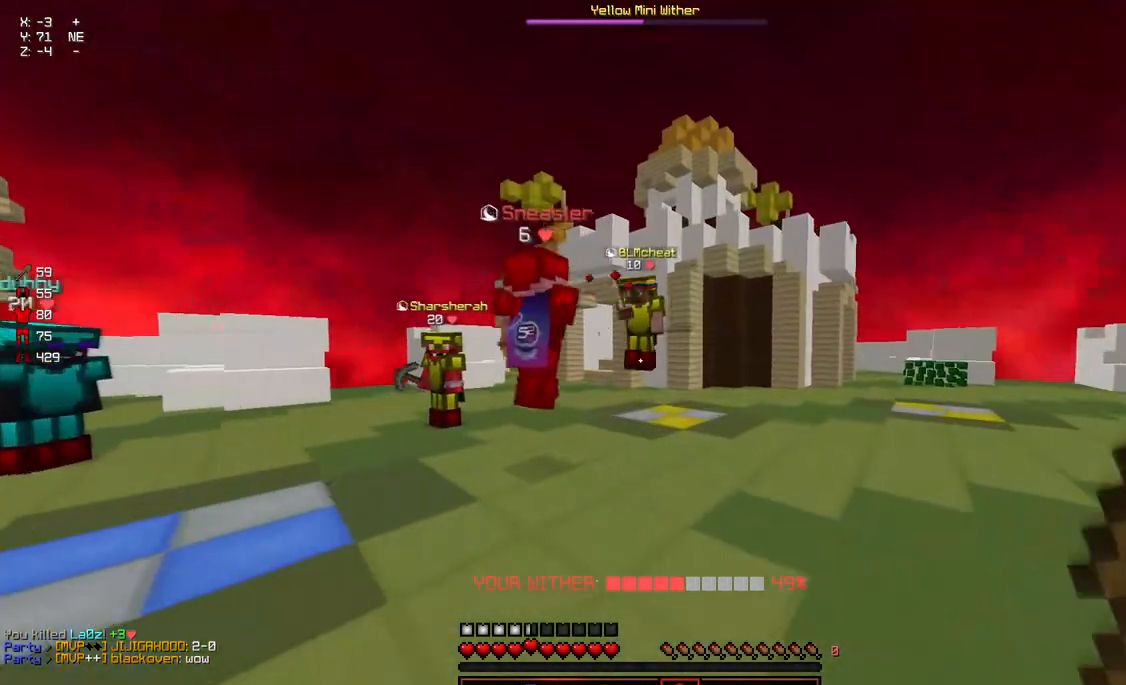
{"keys": ["d"], "mouse": [], "events": [[500, "w", "up"]]}